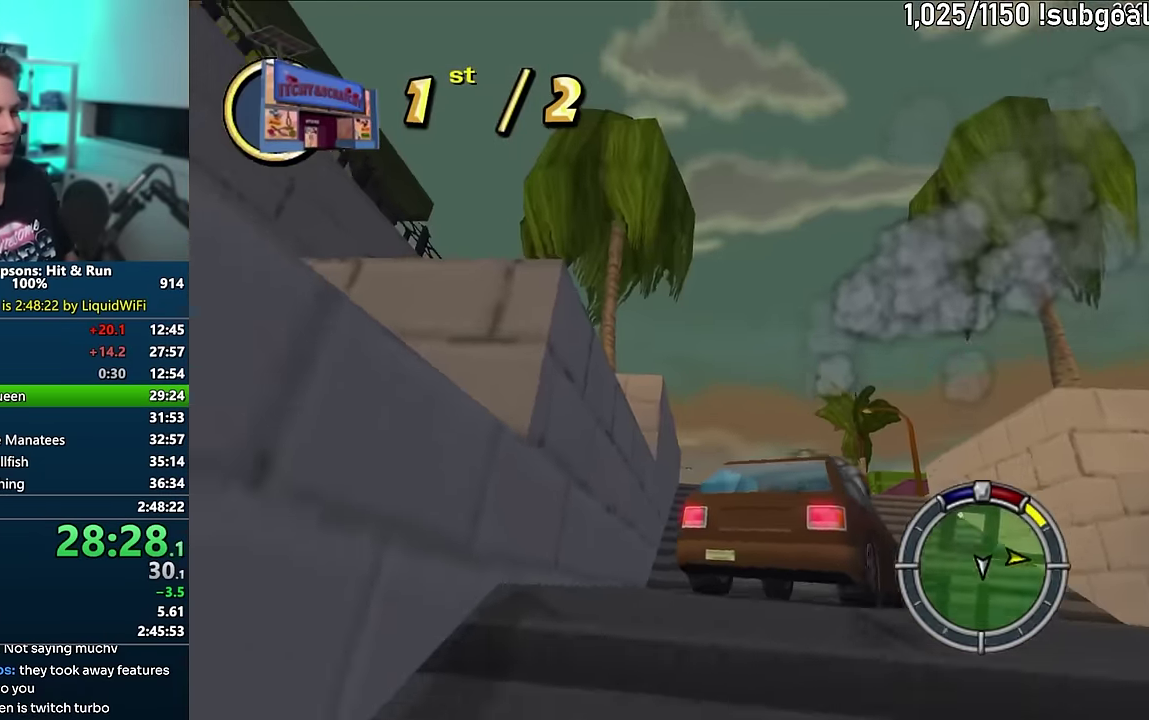
Gameplay with a controller (PlayStation layout); each line is a JSON object with the inputs held at the frame after it. "events" lists button and stick changes between this image and that frame as [ms after this image, input, new state], when the widget could be followed in between. Not read: L3 R3.
{"buttons": ["CROSS"], "events": []}
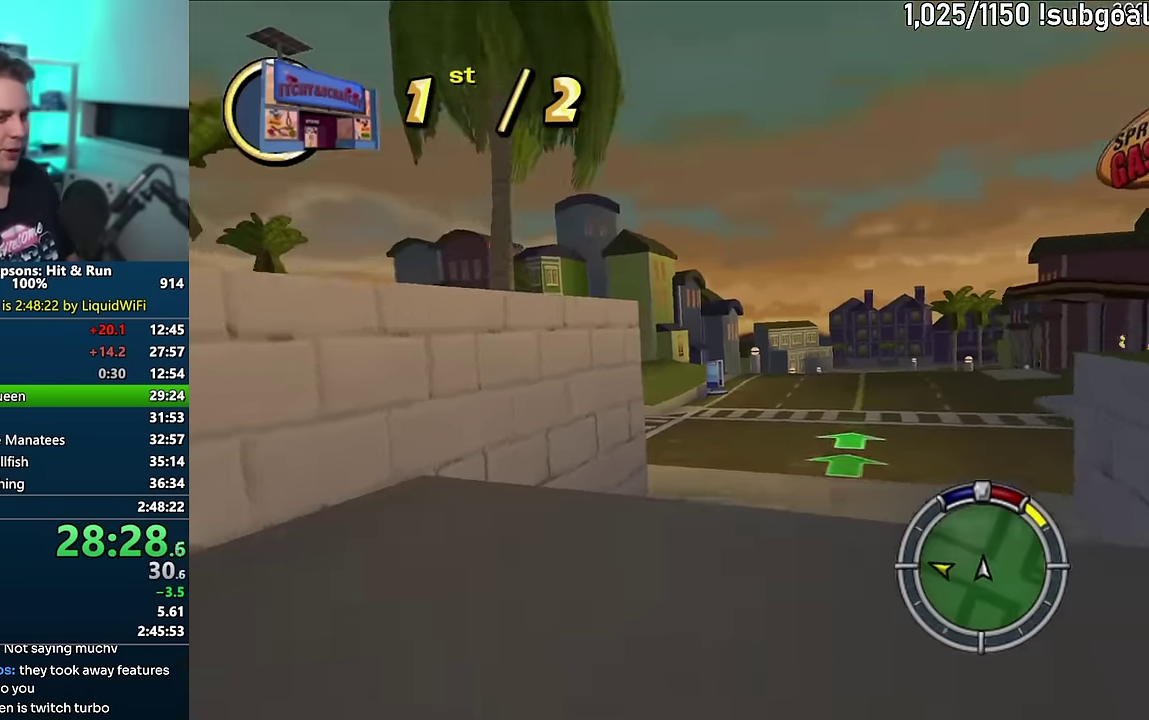
{"buttons": ["CROSS"], "events": []}
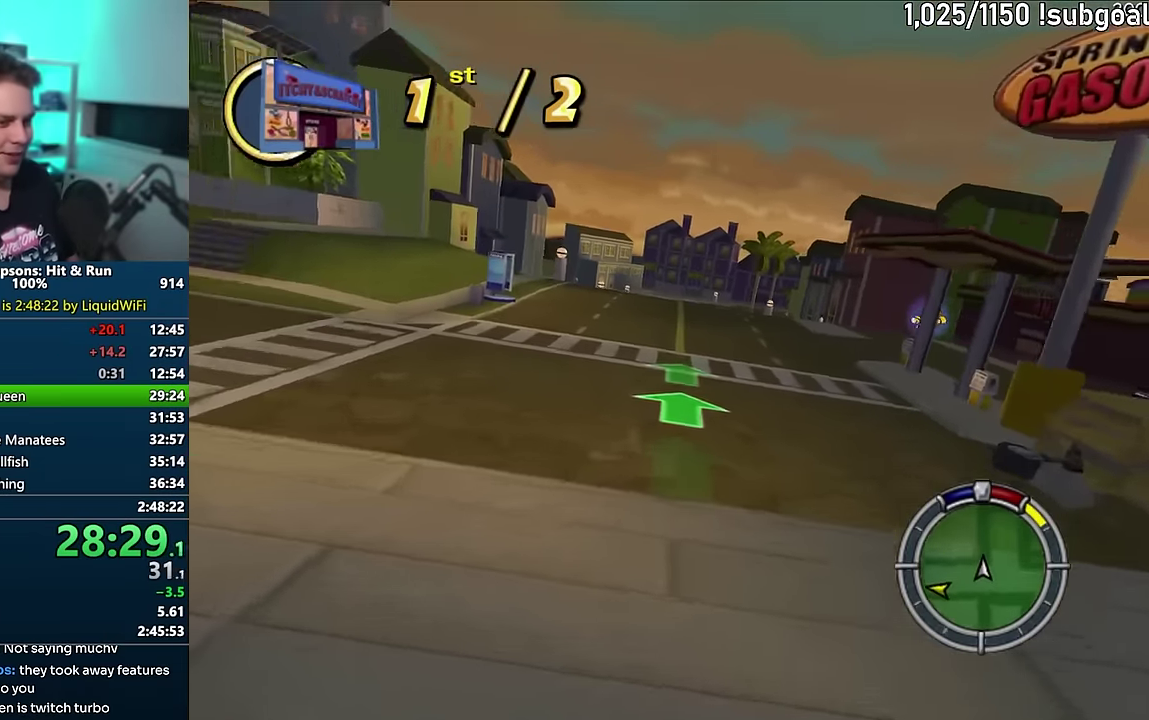
{"buttons": ["CROSS", "R1"], "events": [[400, "R1", "down"]]}
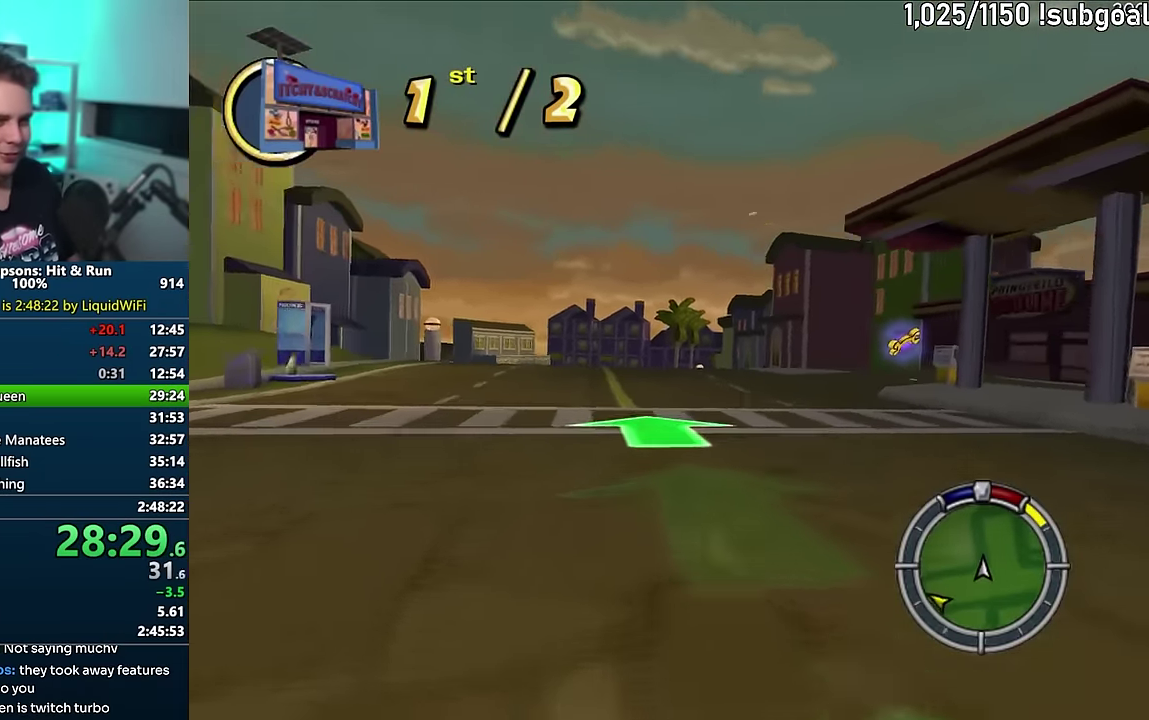
{"buttons": ["R1"], "events": [[183, "CROSS", "up"]]}
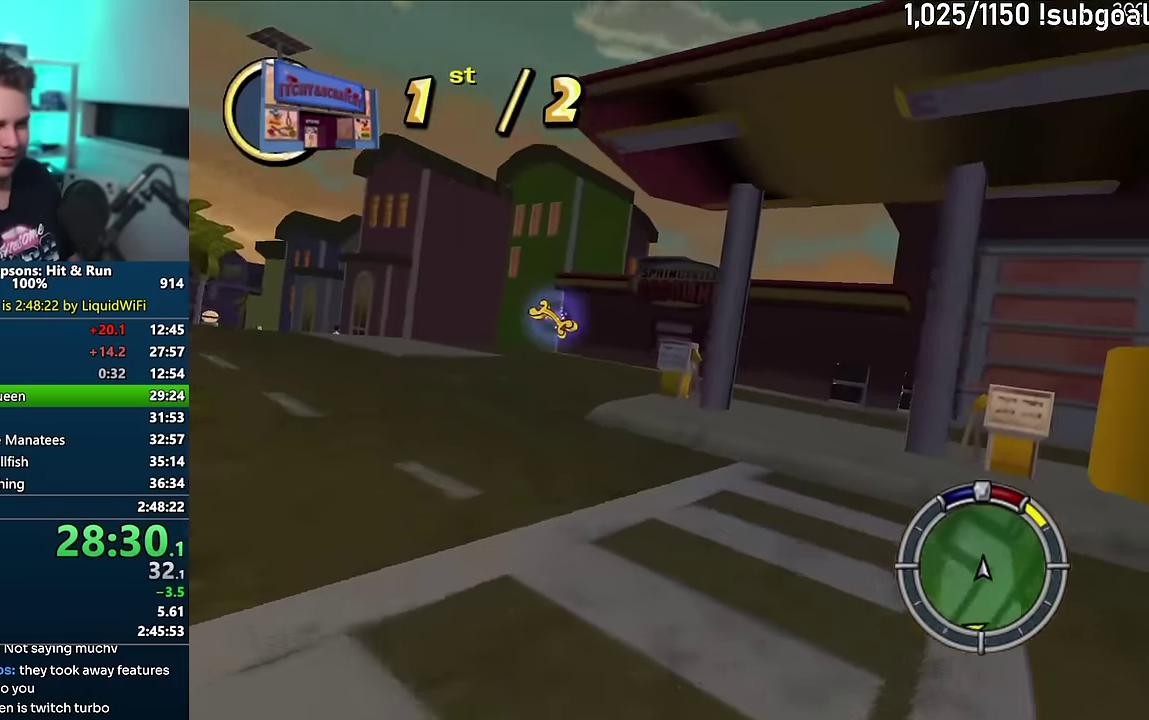
{"buttons": ["R1"], "events": [[100, "CROSS", "down"], [383, "CROSS", "up"]]}
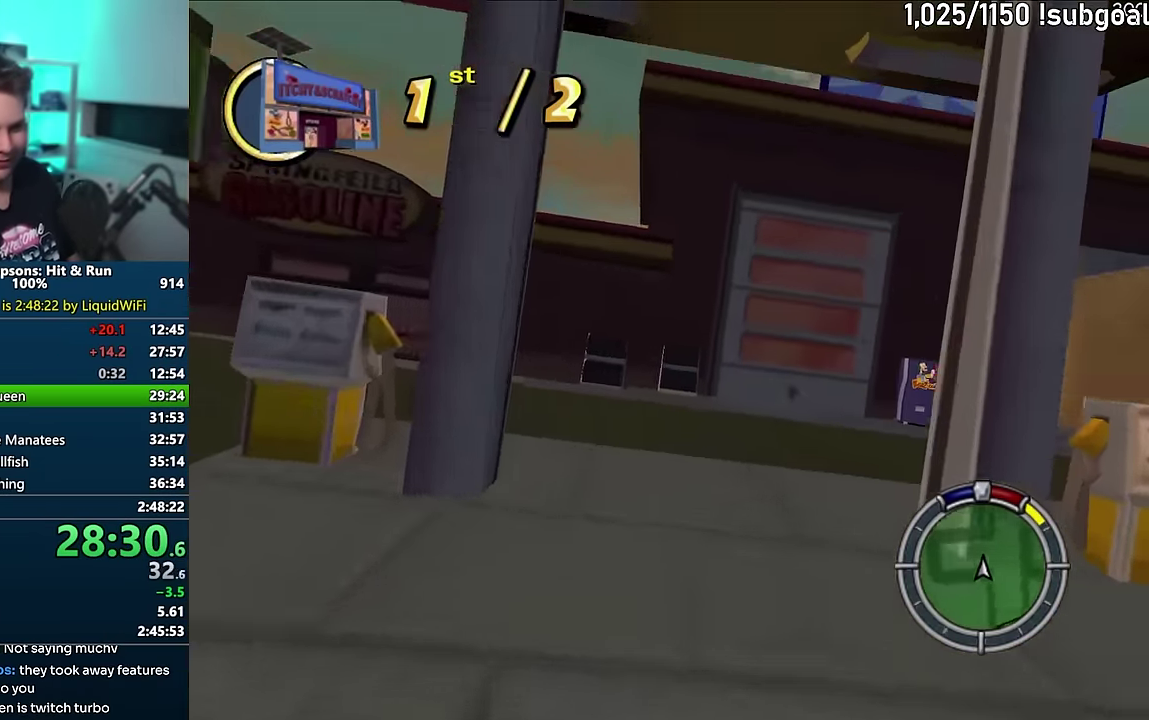
{"buttons": ["CROSS"], "events": [[50, "CROSS", "down"], [150, "R1", "up"]]}
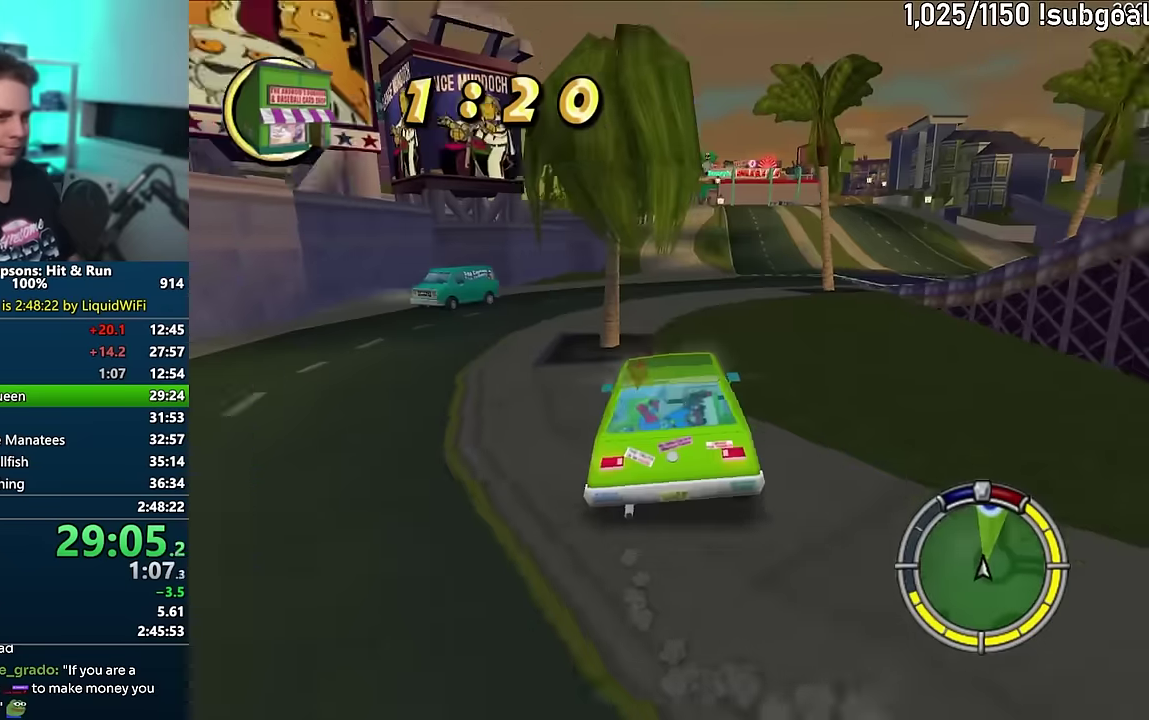
{"buttons": ["CROSS"], "events": []}
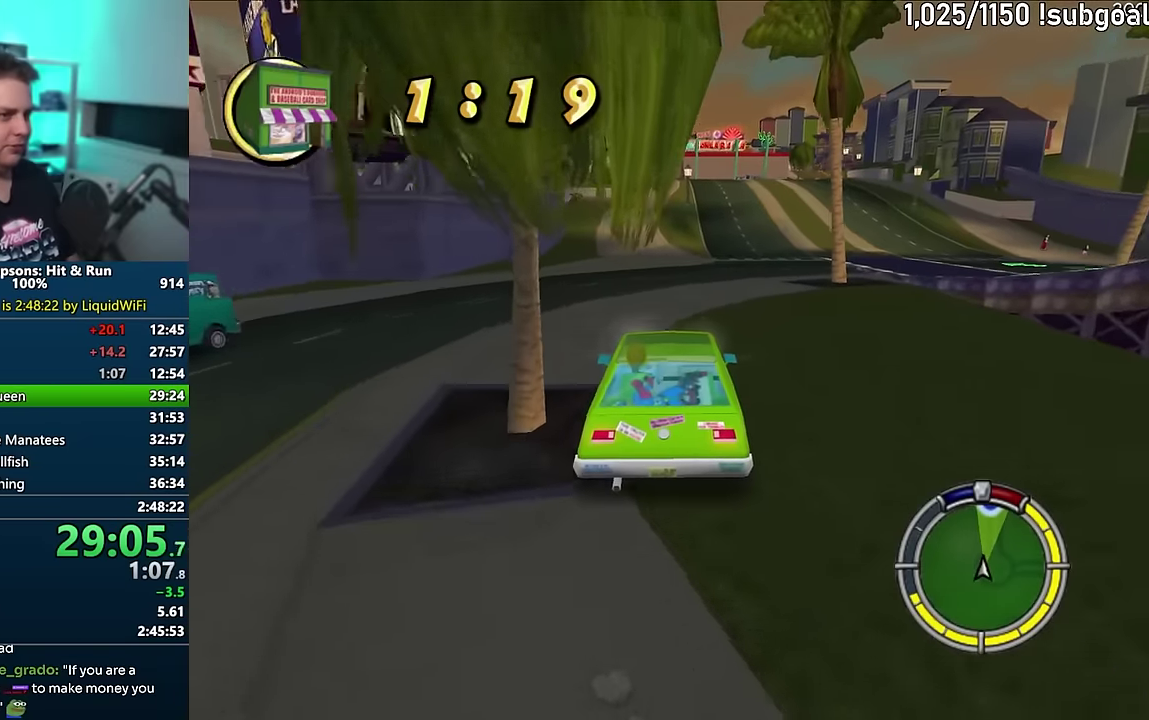
{"buttons": ["CROSS"], "events": []}
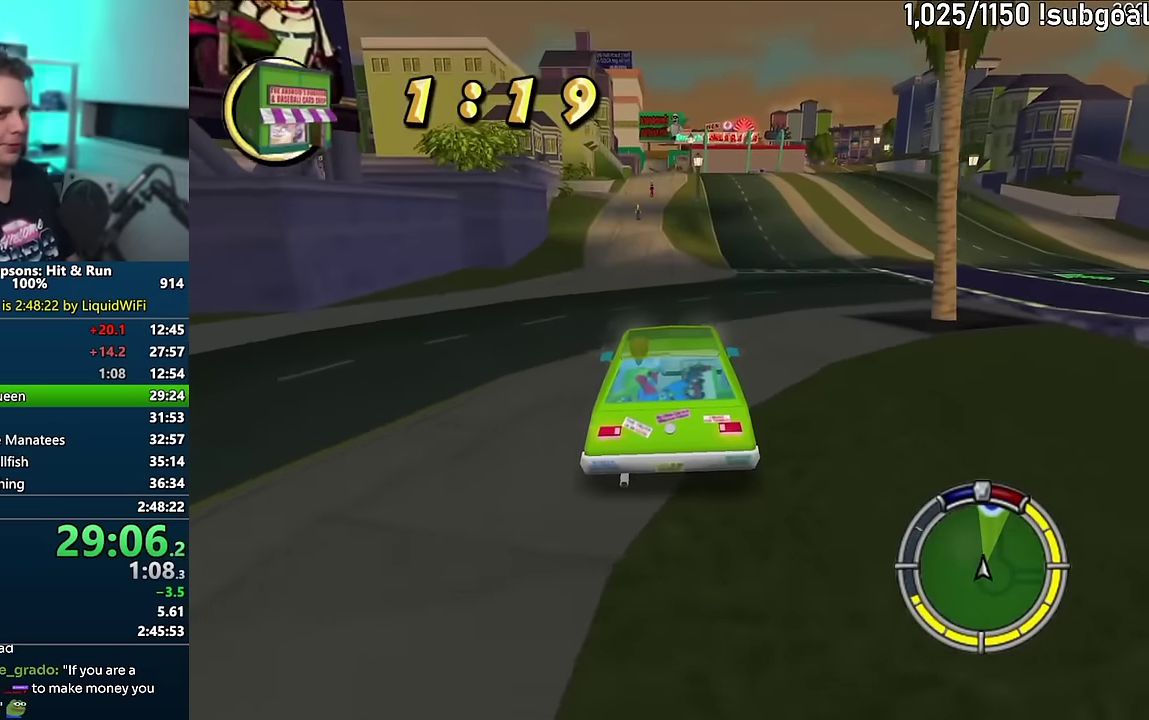
{"buttons": ["CROSS"], "events": []}
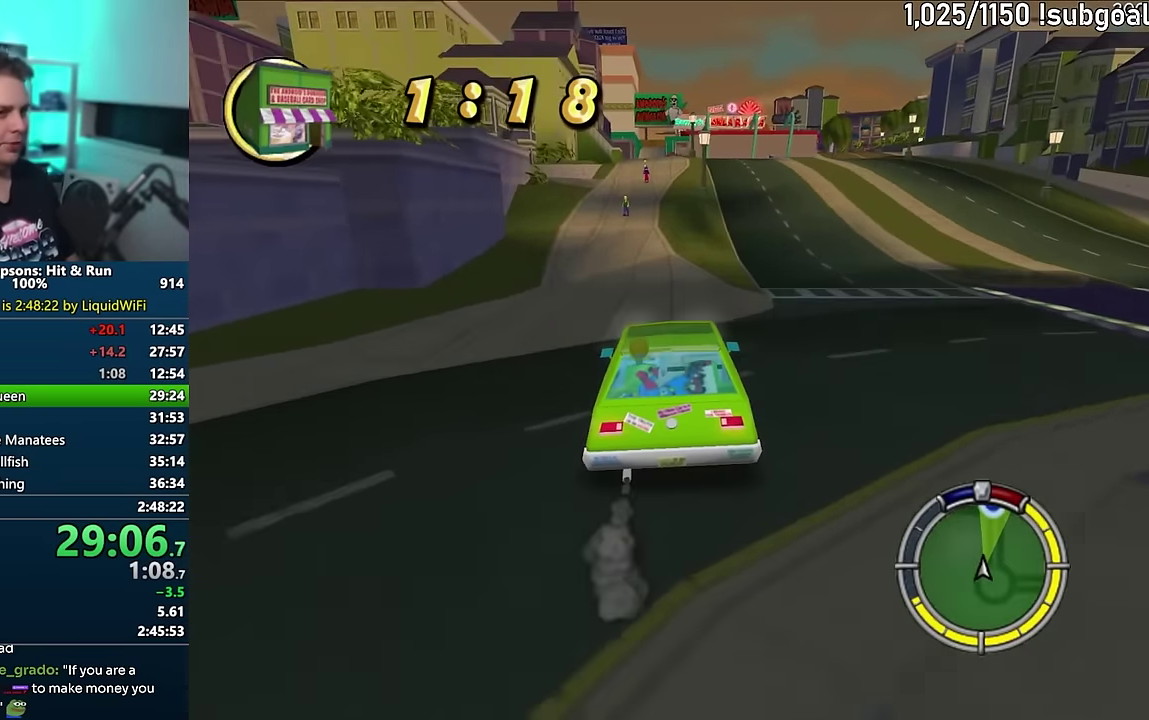
{"buttons": ["CROSS"], "events": []}
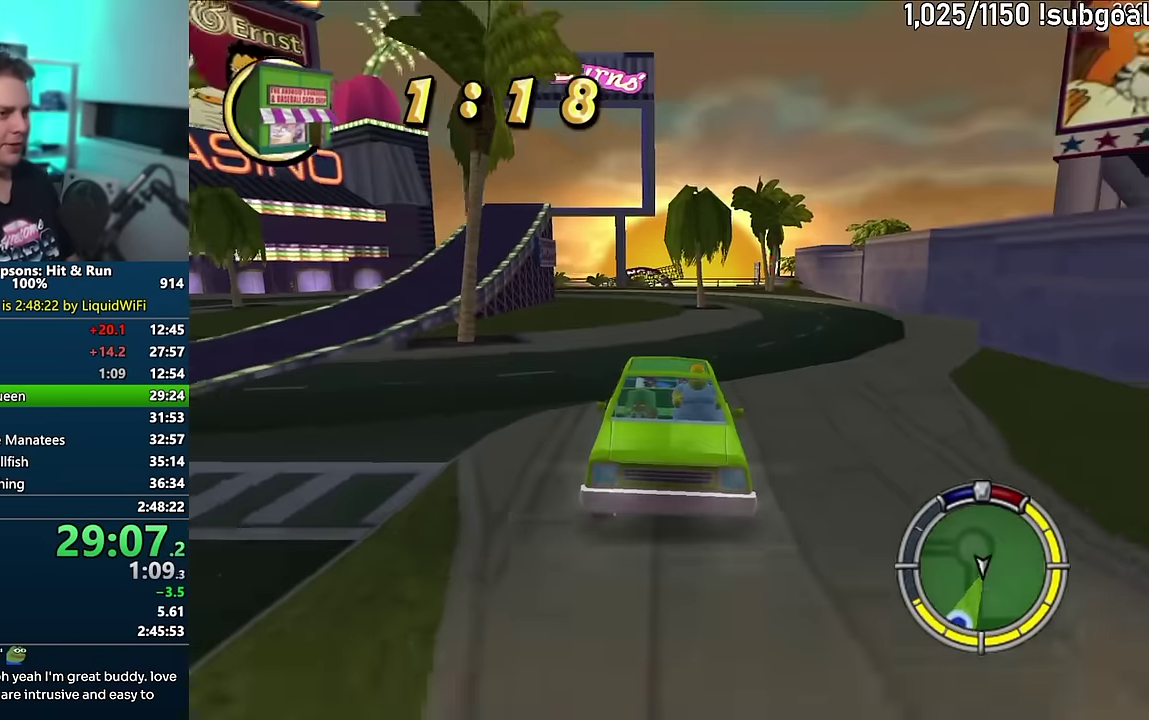
{"buttons": ["CROSS"], "events": []}
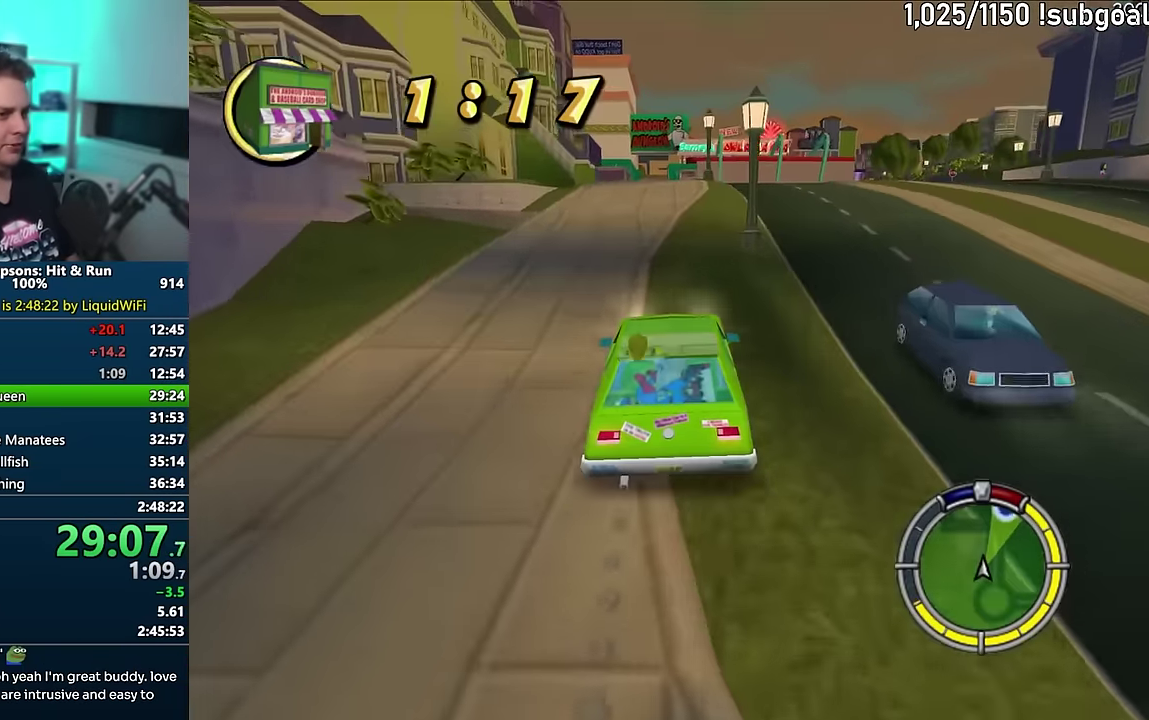
{"buttons": ["CROSS"], "events": []}
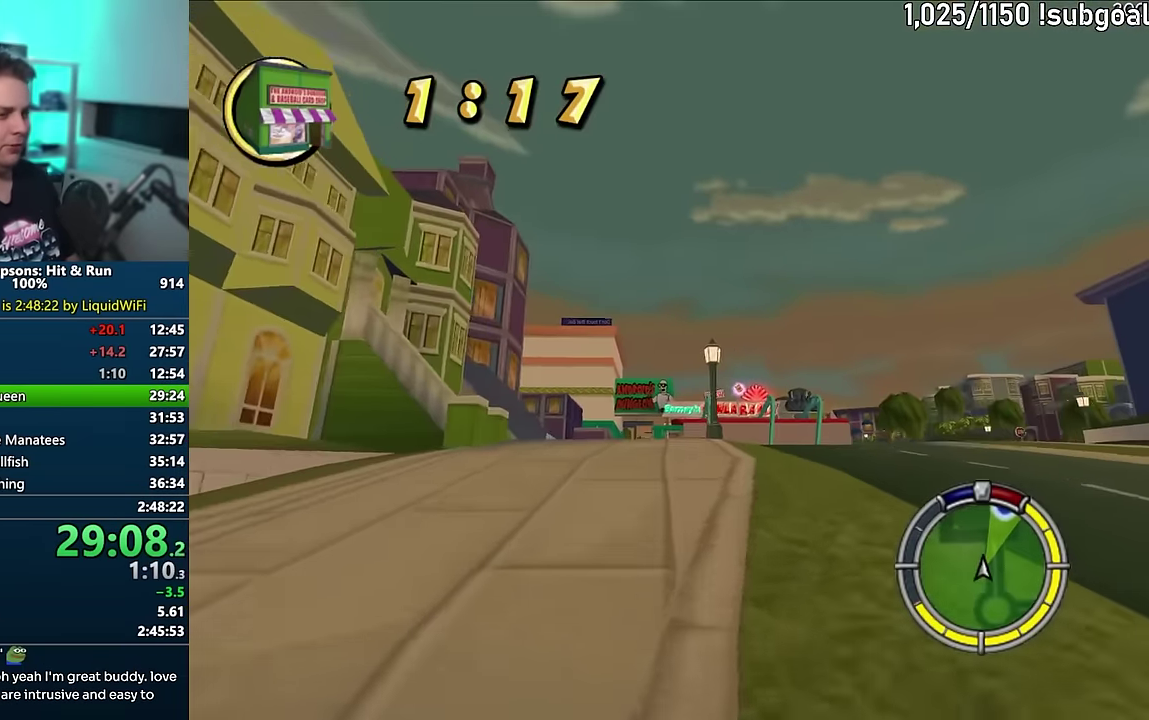
{"buttons": ["CROSS"], "events": []}
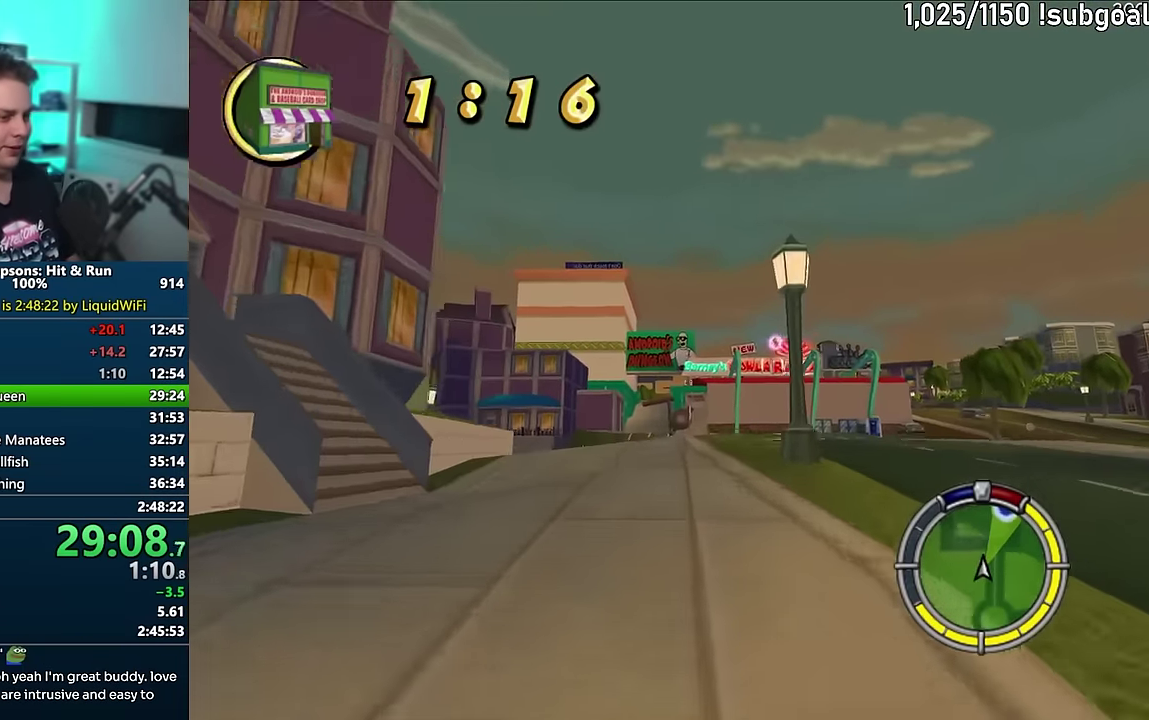
{"buttons": ["CROSS"], "events": []}
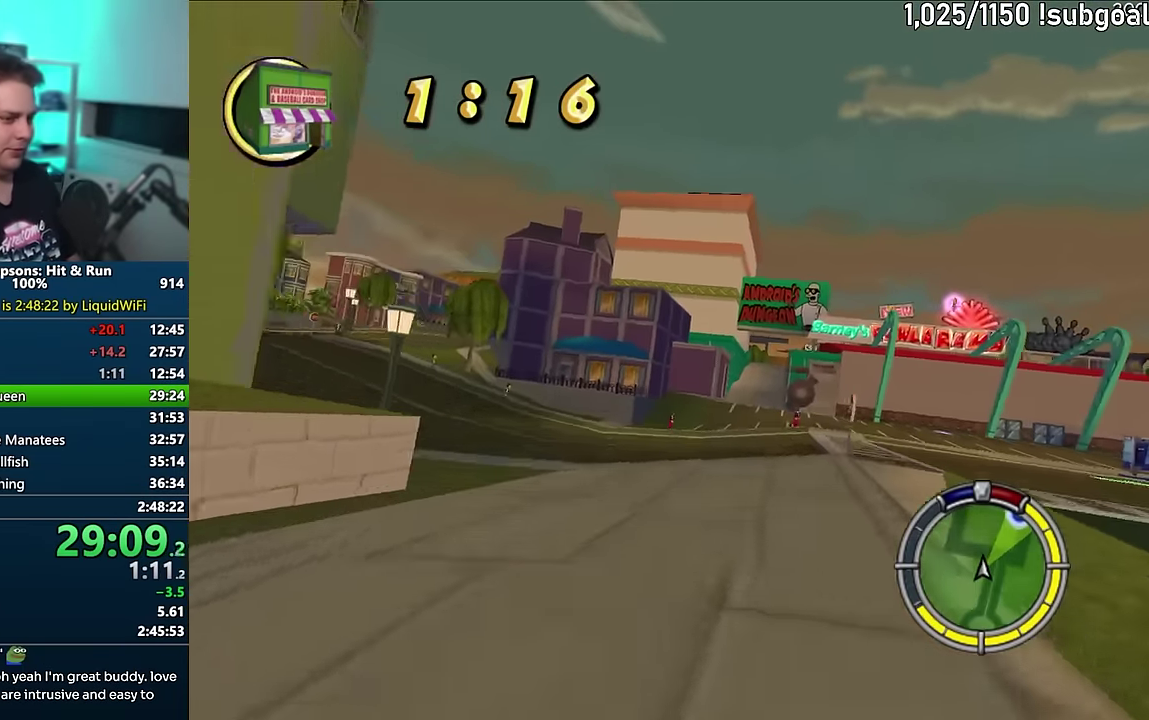
{"buttons": ["CROSS"], "events": []}
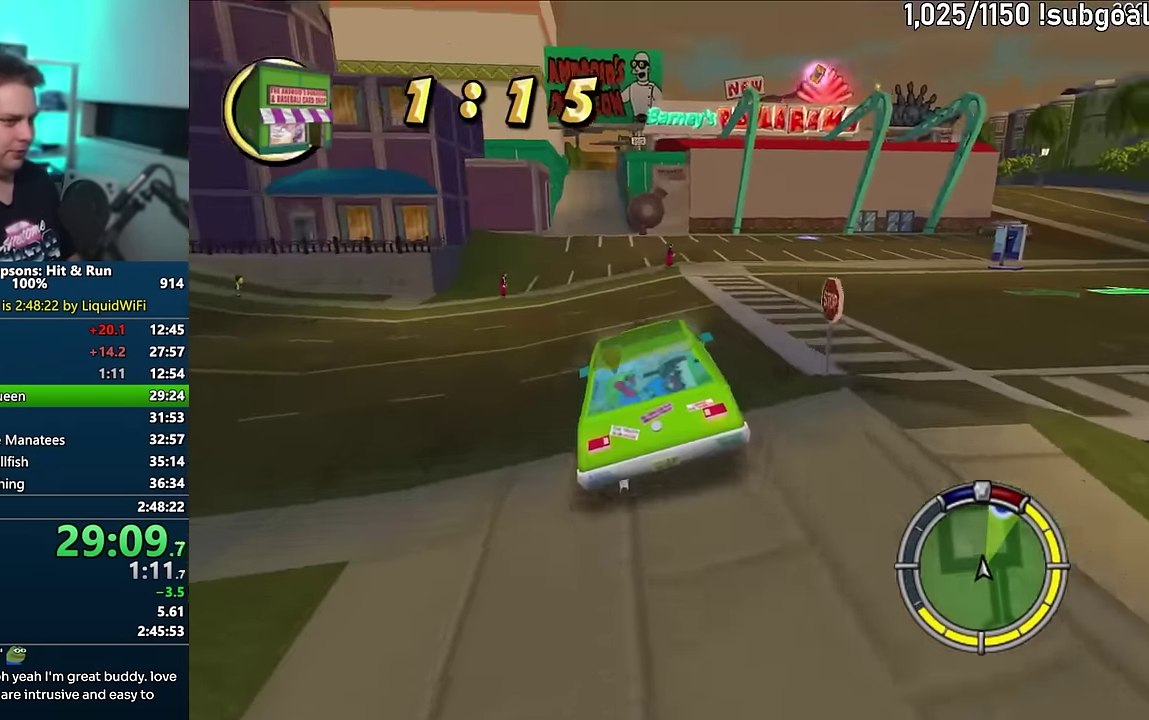
{"buttons": ["CROSS"], "events": []}
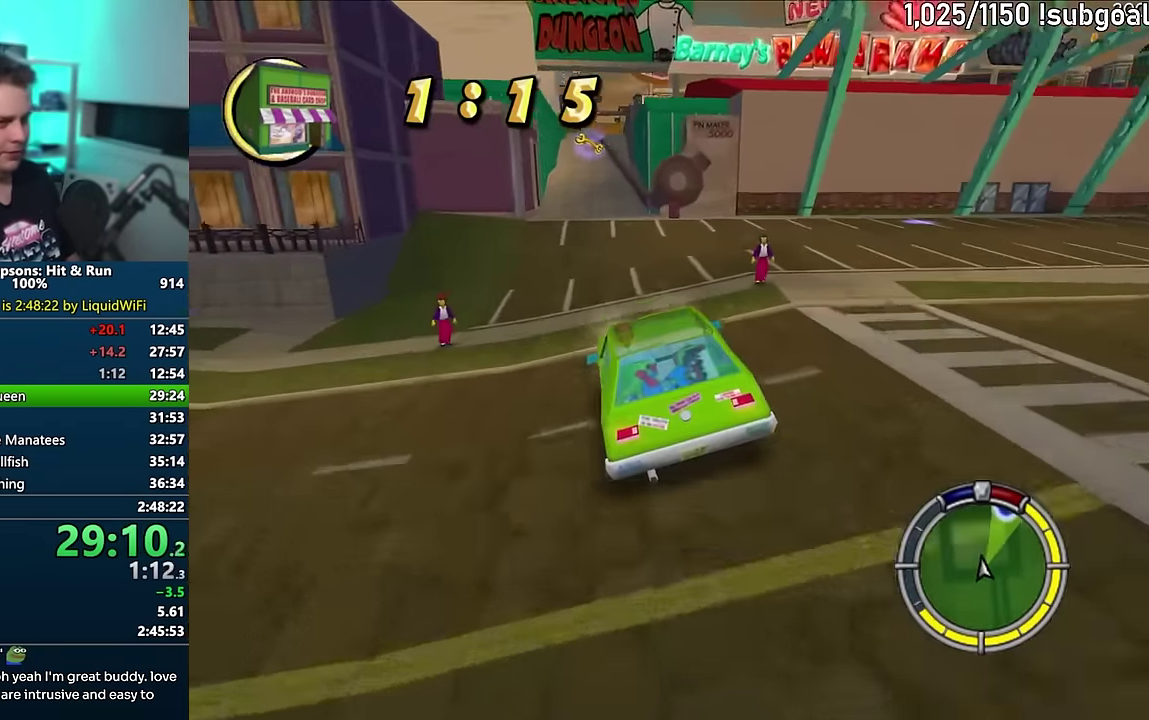
{"buttons": ["CROSS"], "events": []}
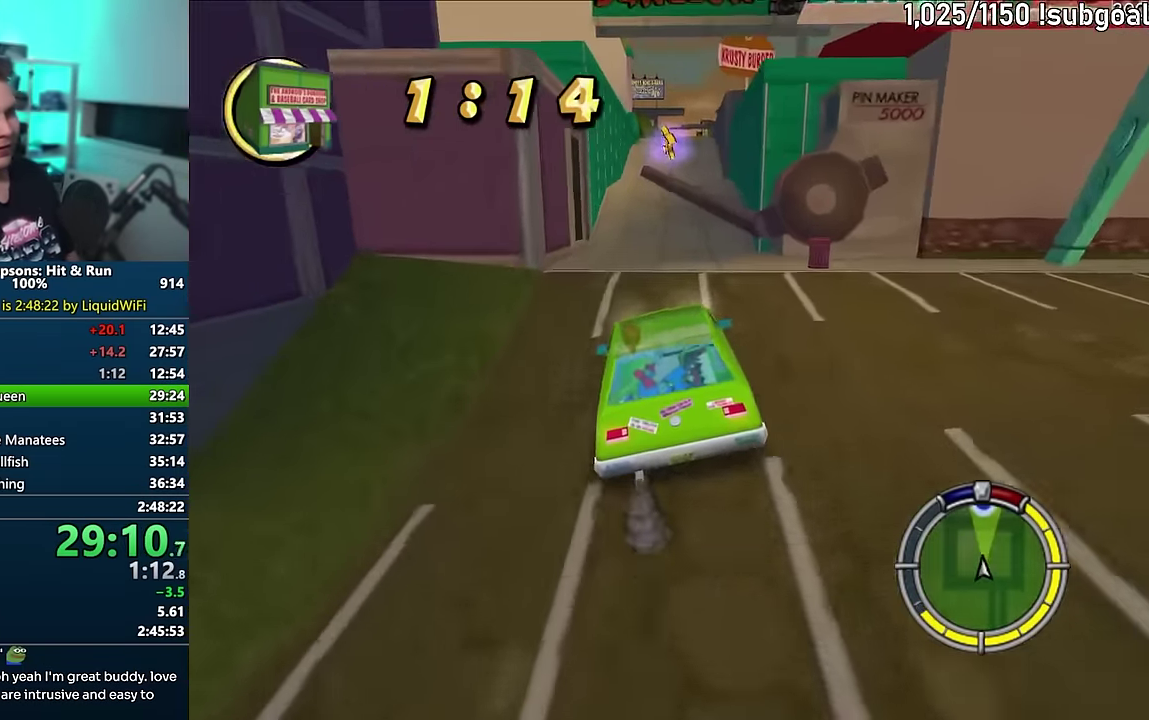
{"buttons": ["CROSS"], "events": []}
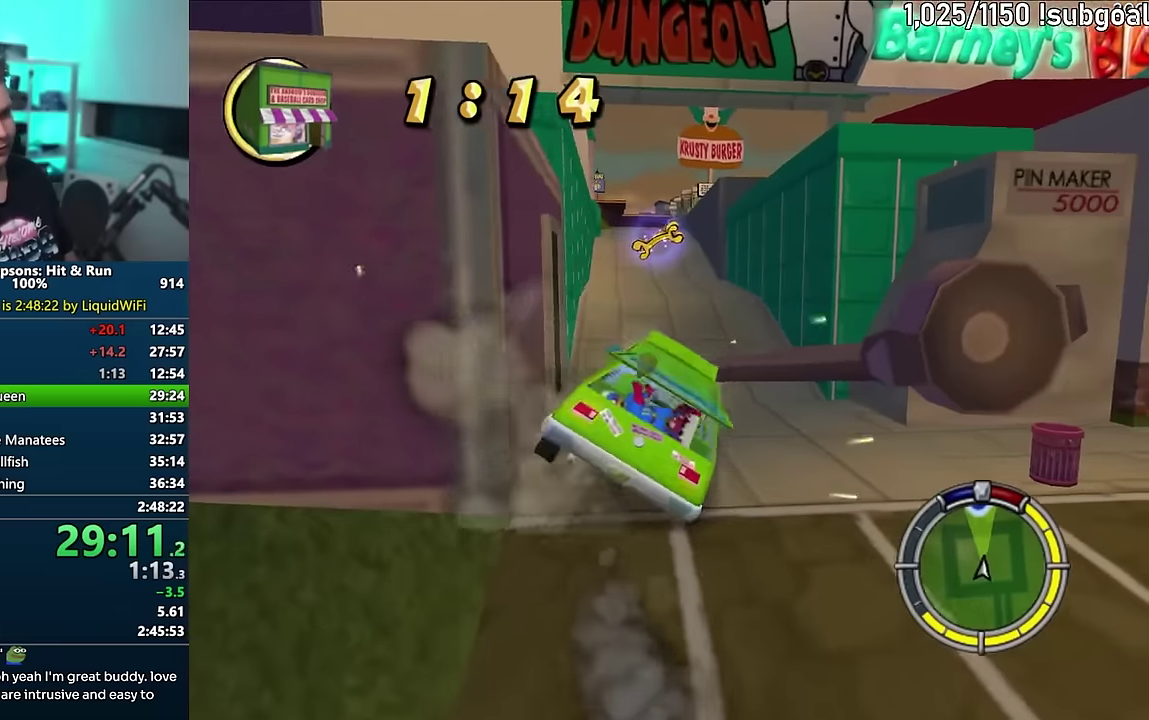
{"buttons": ["CROSS", "R1"], "events": [[50, "R1", "down"], [100, "CIRCLE", "down"], [467, "CIRCLE", "up"]]}
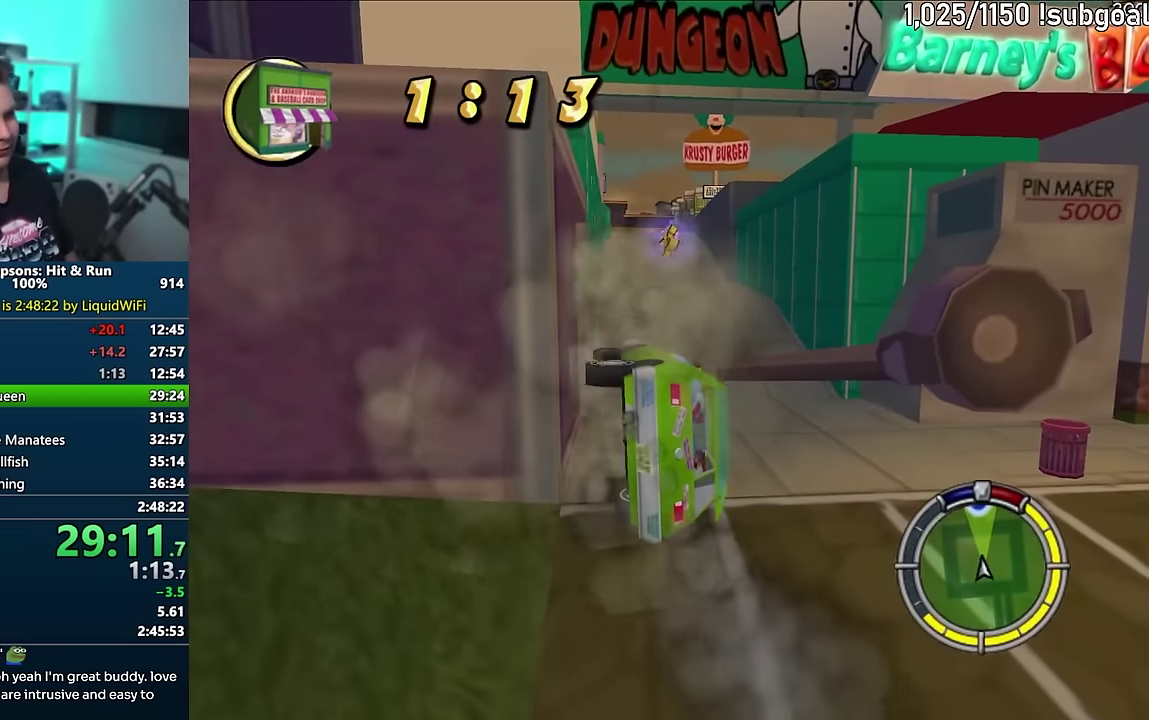
{"buttons": [], "events": [[417, "R1", "up"], [434, "CROSS", "up"]]}
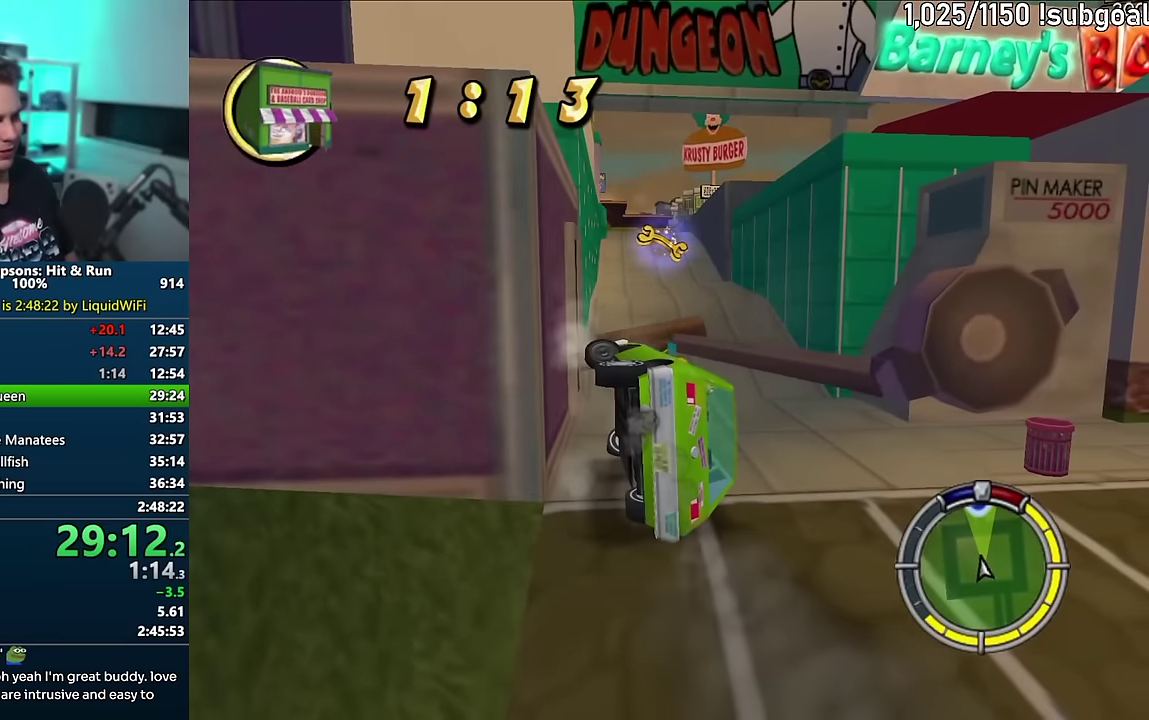
{"buttons": [], "events": []}
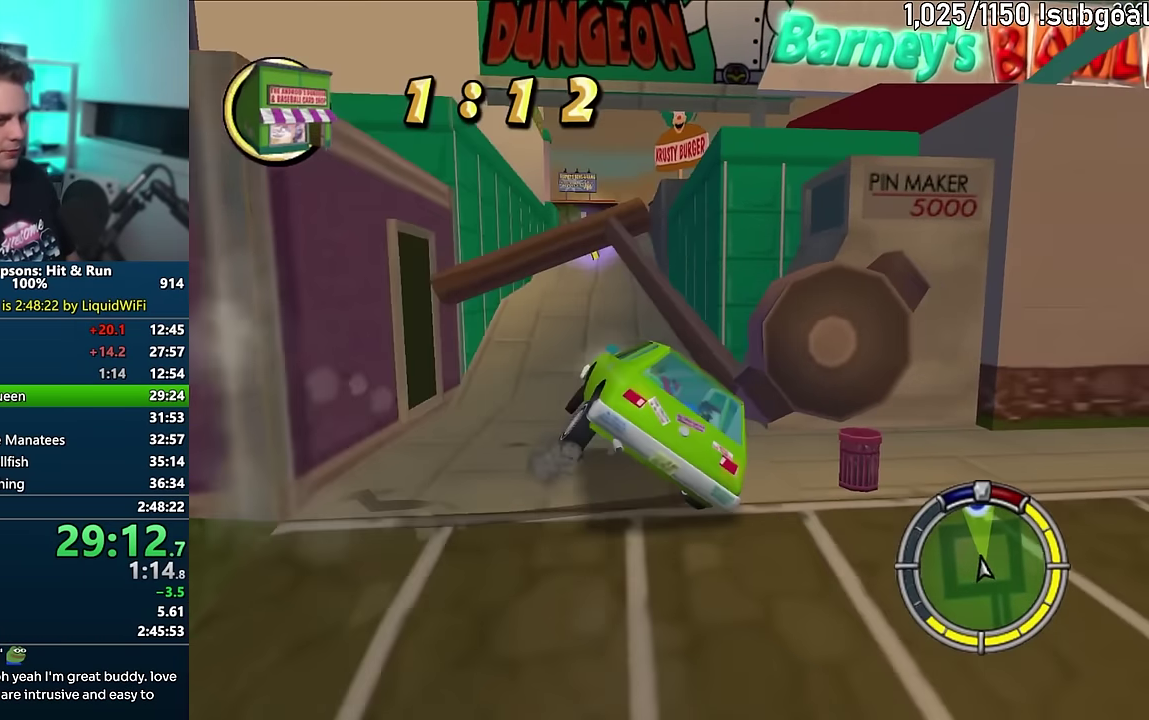
{"buttons": ["CROSS", "R1"], "events": [[134, "CROSS", "down"], [184, "R1", "down"]]}
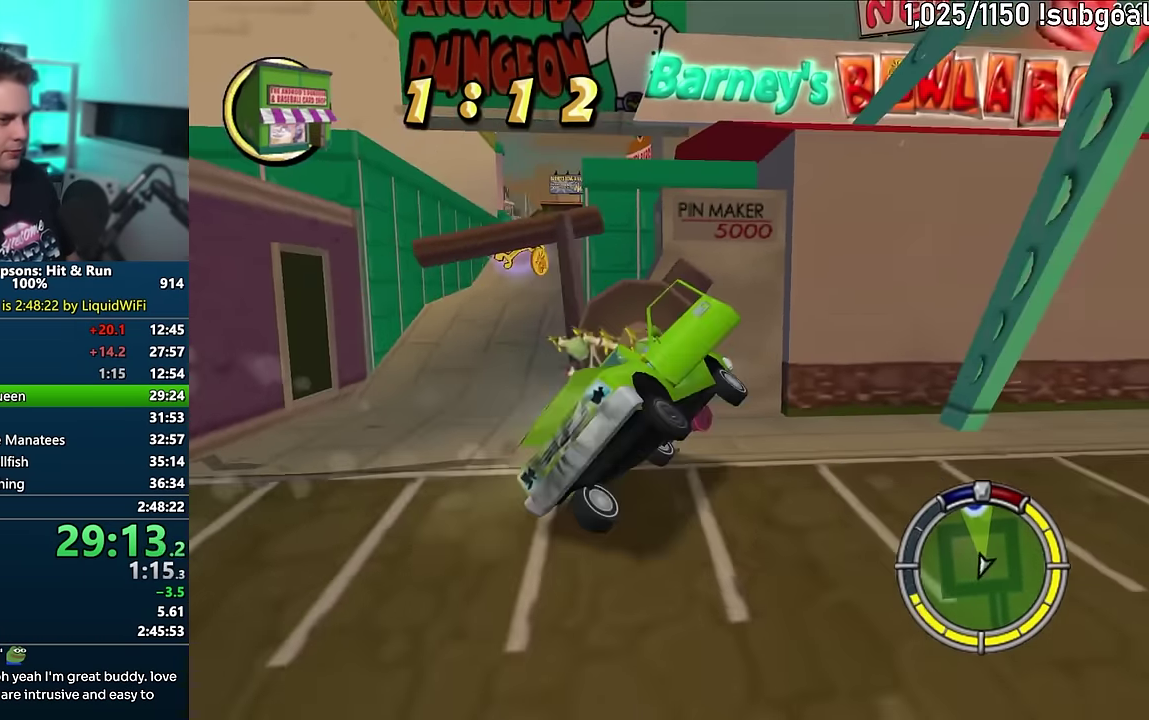
{"buttons": ["CIRCLE"], "events": [[184, "CROSS", "up"], [184, "R1", "up"], [334, "CIRCLE", "down"]]}
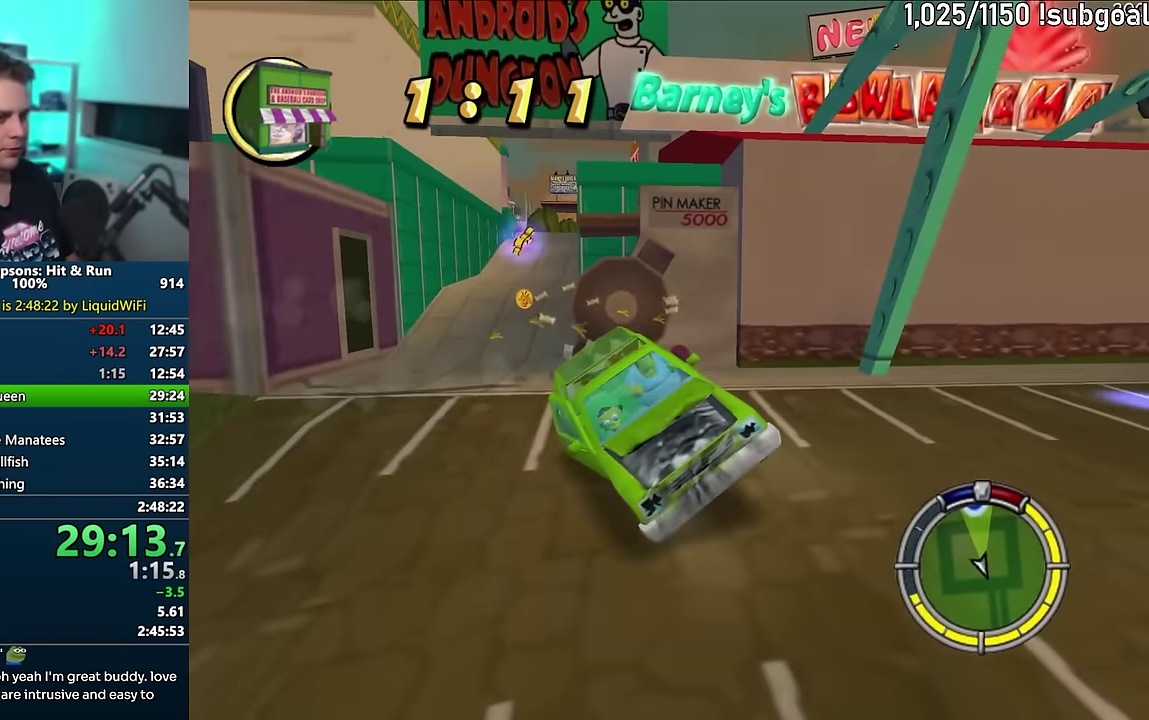
{"buttons": ["CROSS"], "events": [[67, "CIRCLE", "up"], [400, "CROSS", "down"]]}
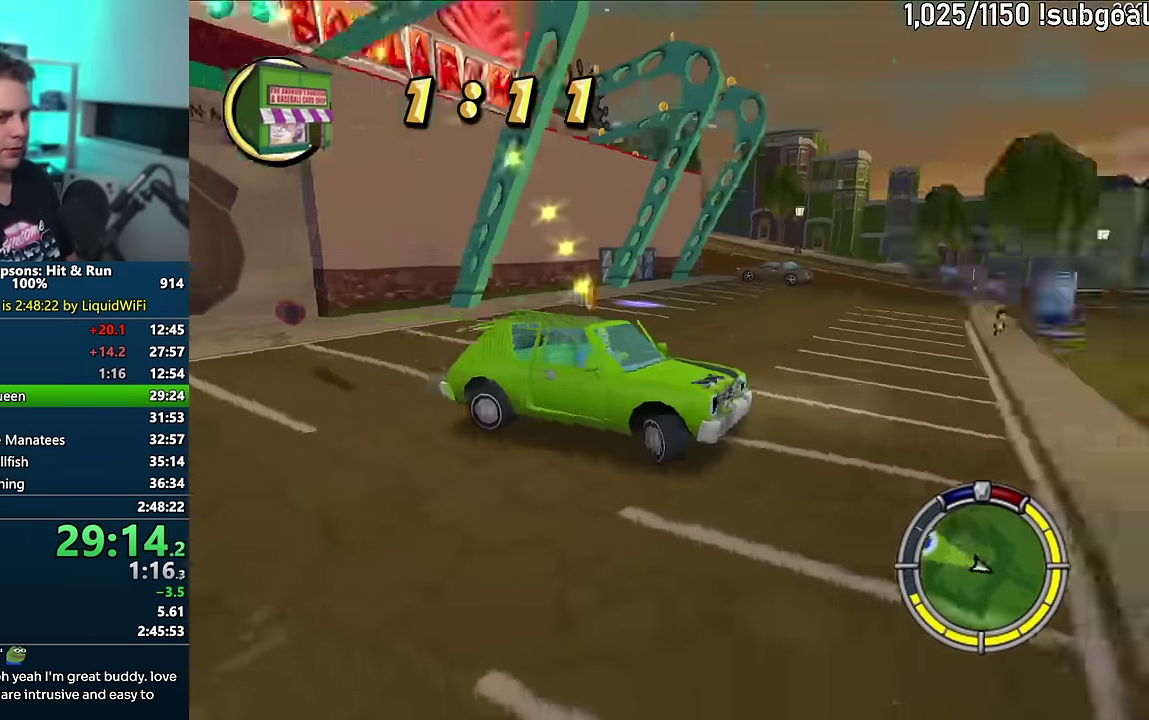
{"buttons": ["R1"], "events": [[50, "R1", "down"], [367, "CROSS", "up"]]}
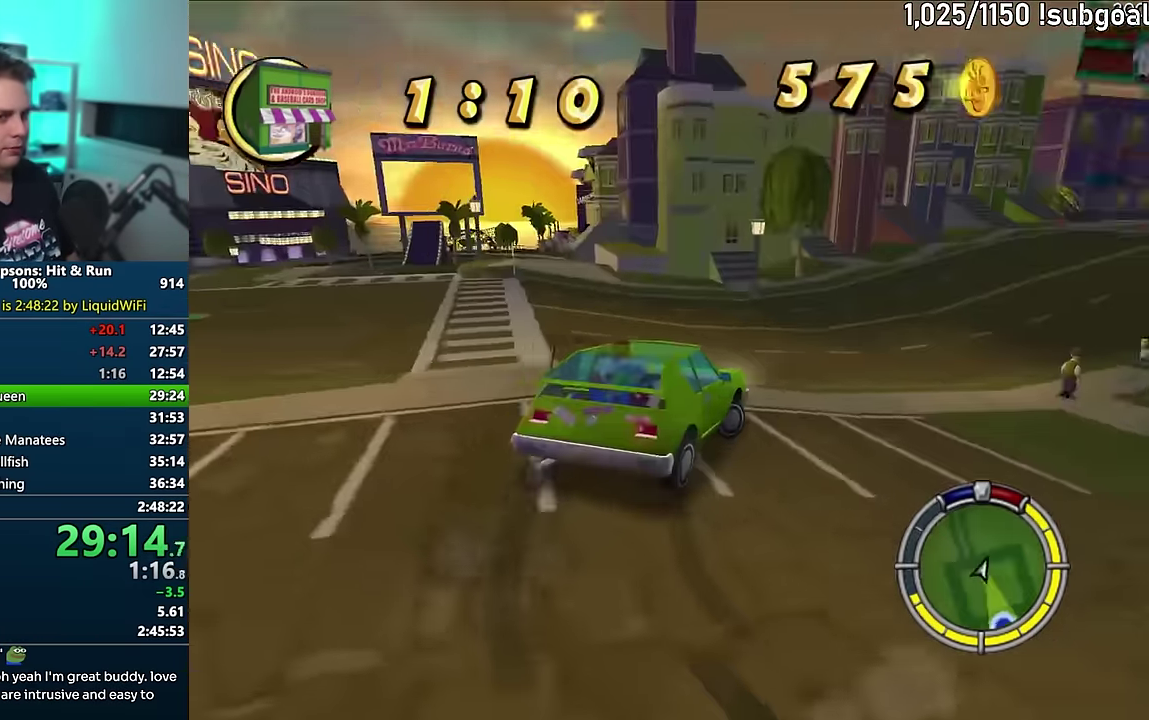
{"buttons": ["R1"], "events": []}
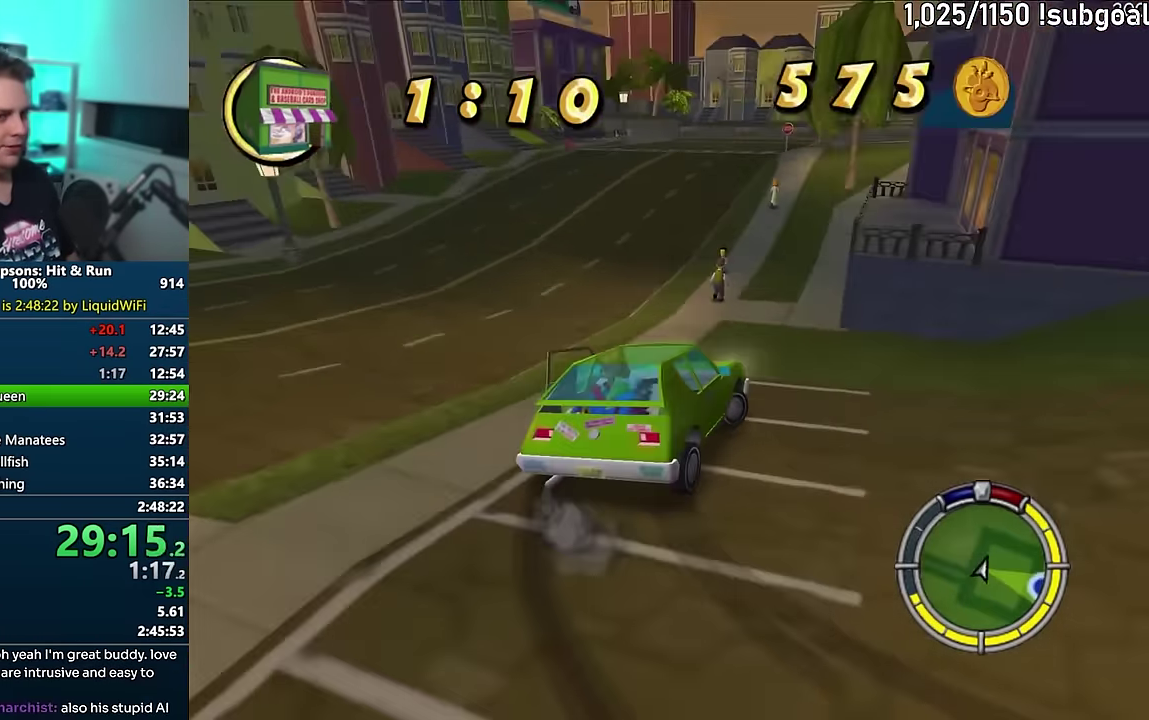
{"buttons": [], "events": [[417, "R1", "up"]]}
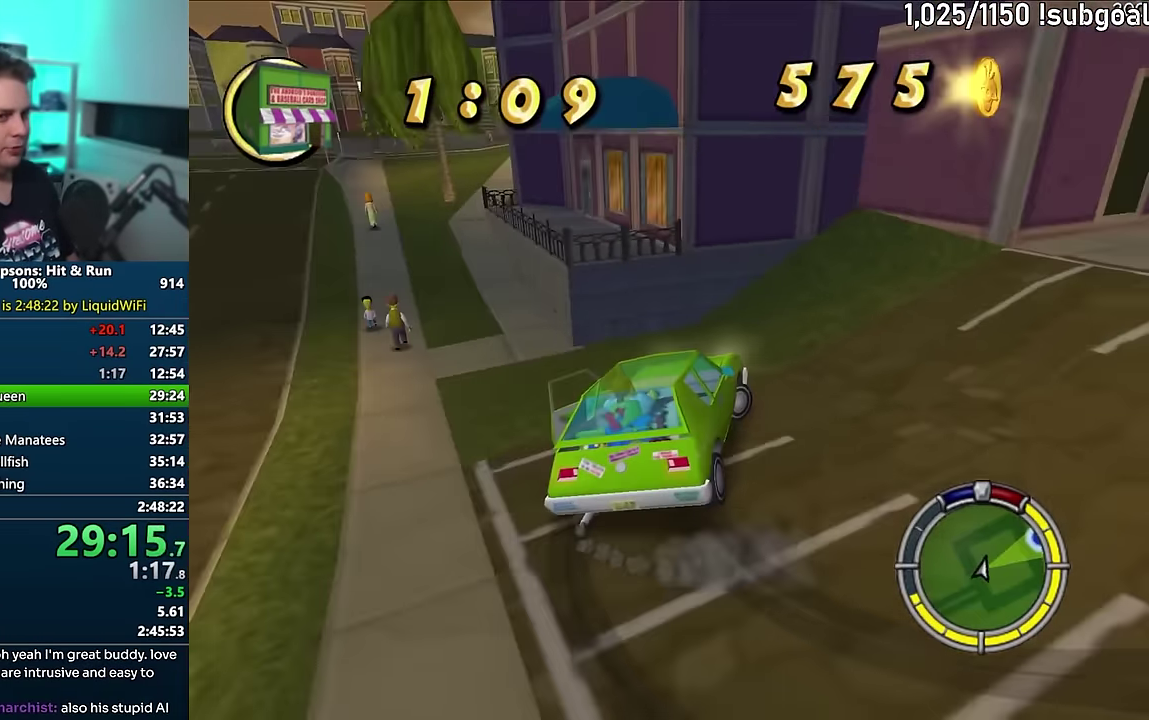
{"buttons": ["CROSS"], "events": [[317, "CROSS", "down"]]}
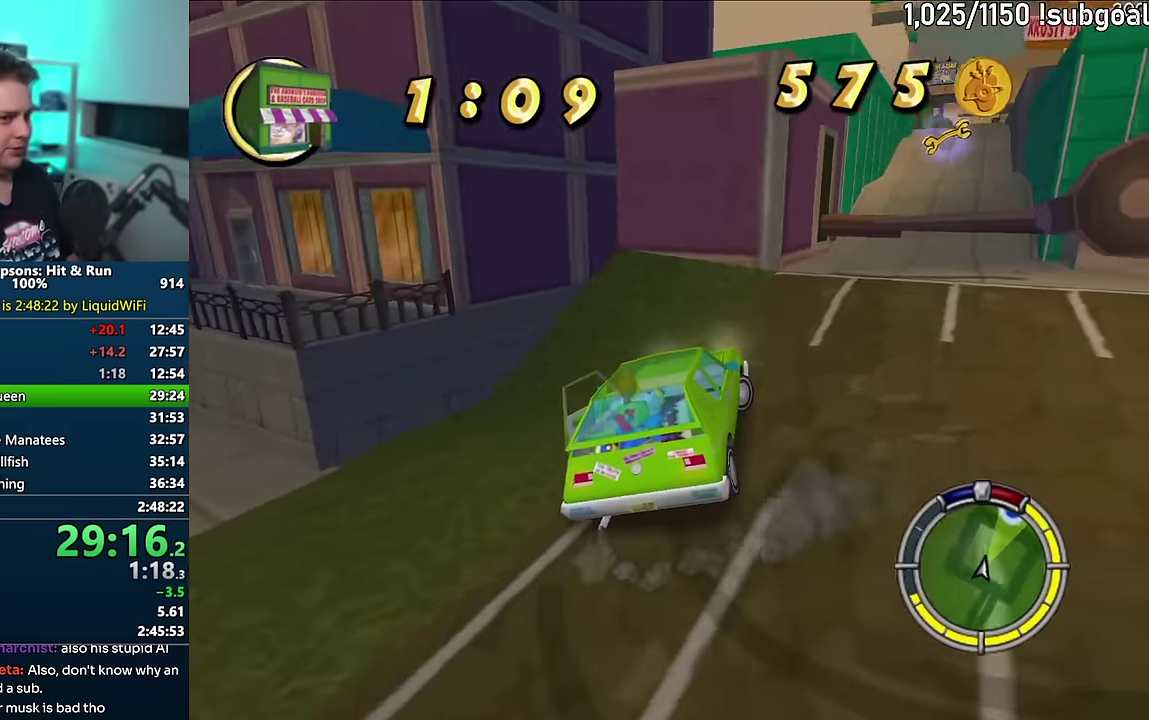
{"buttons": ["CROSS"], "events": []}